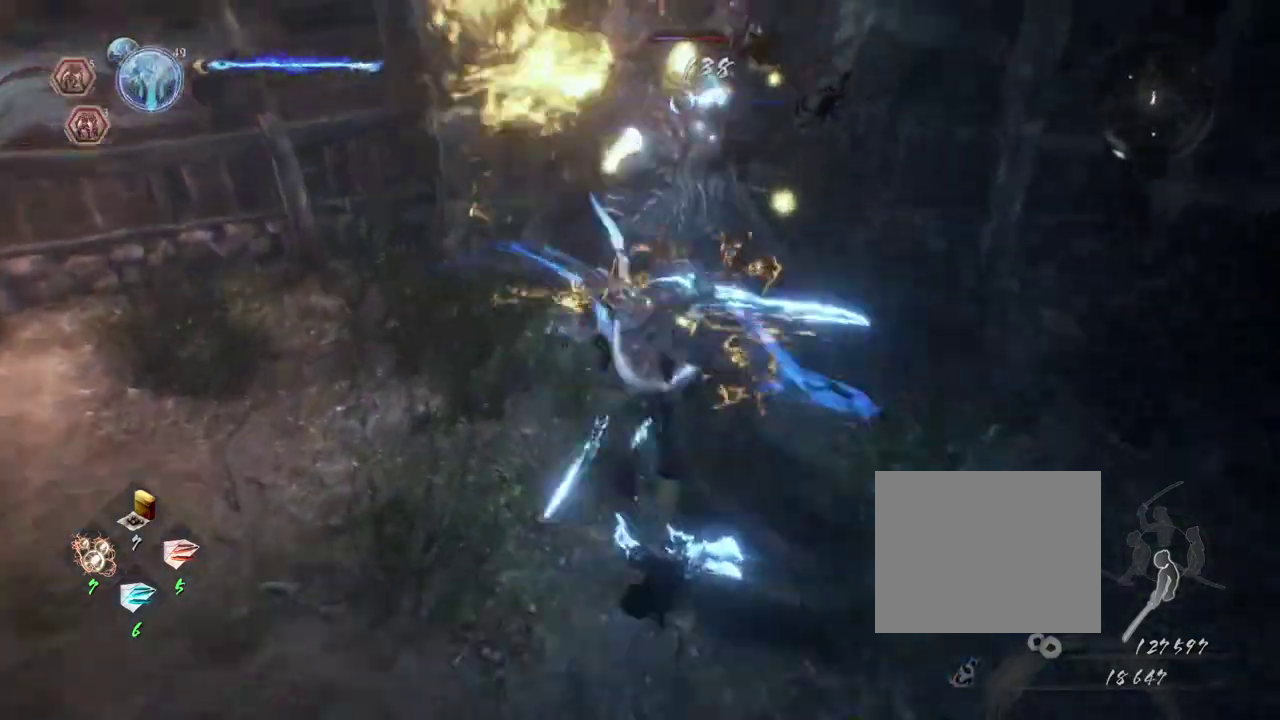
Gameplay with a controller (PlayStation layout); each line is a JSON object with the inputs held at the frame after it (dt_ms = milliseconds from this image to that frame). "events" lists button and stick changes between this image and that frame as [ms after this image, input, new state], when the widget could be followed in between.
{"dt_ms": 700, "buttons": [], "left_stick": "center", "right_stick": "center", "events": []}
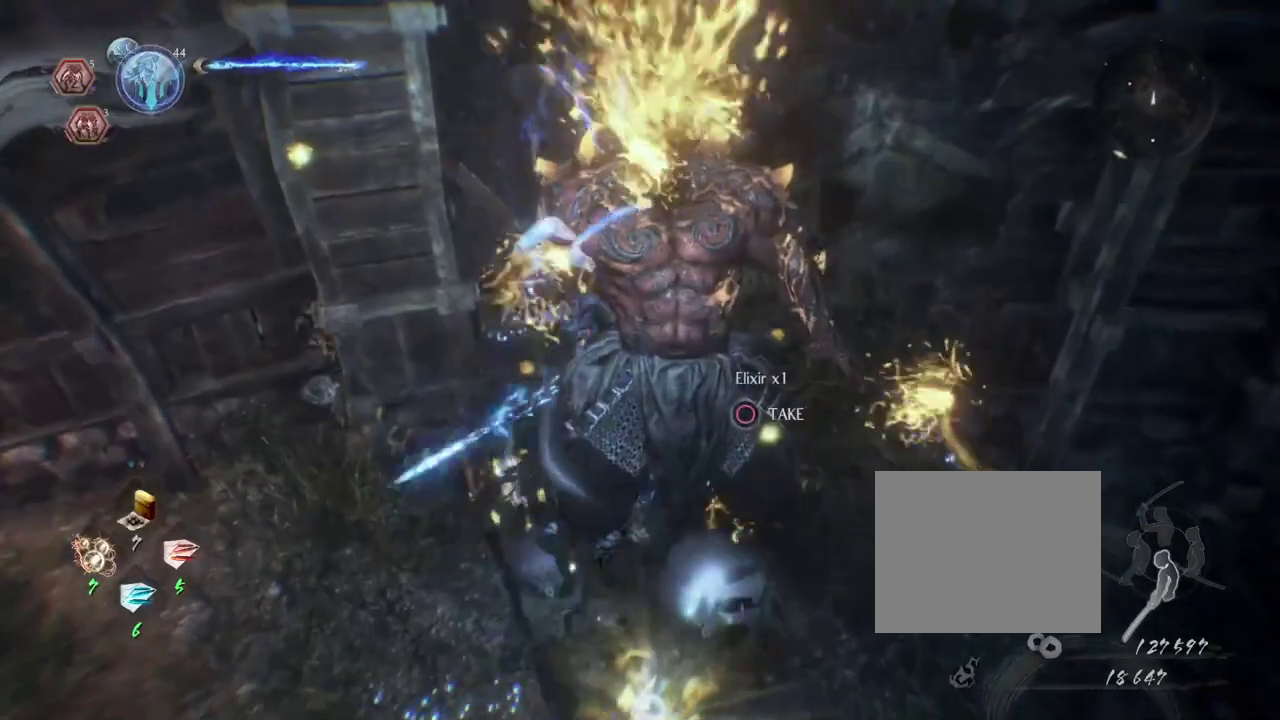
{"dt_ms": 300, "buttons": ["CIRCLE", "R1"], "left_stick": "center", "right_stick": "center", "events": [[183, "R1", "down"], [233, "CIRCLE", "down"]]}
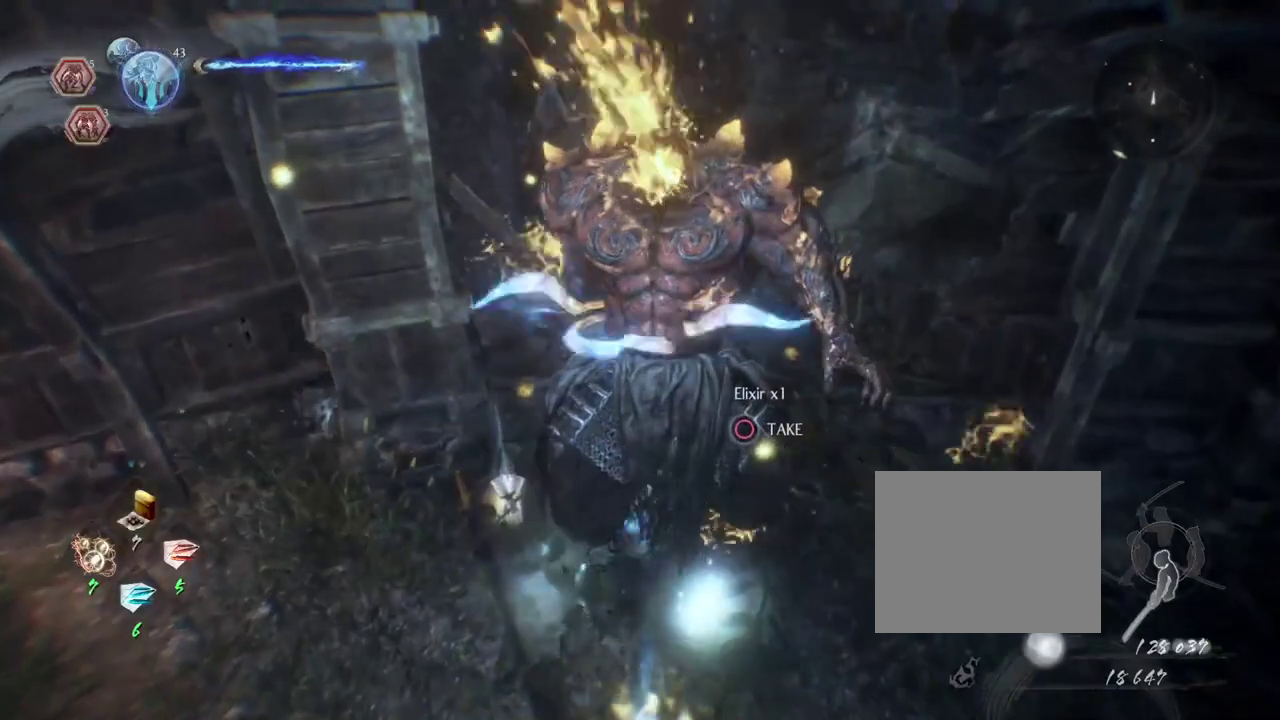
{"dt_ms": 500, "buttons": [], "left_stick": "center", "right_stick": "center", "events": [[33, "CIRCLE", "up"], [50, "R1", "up"]]}
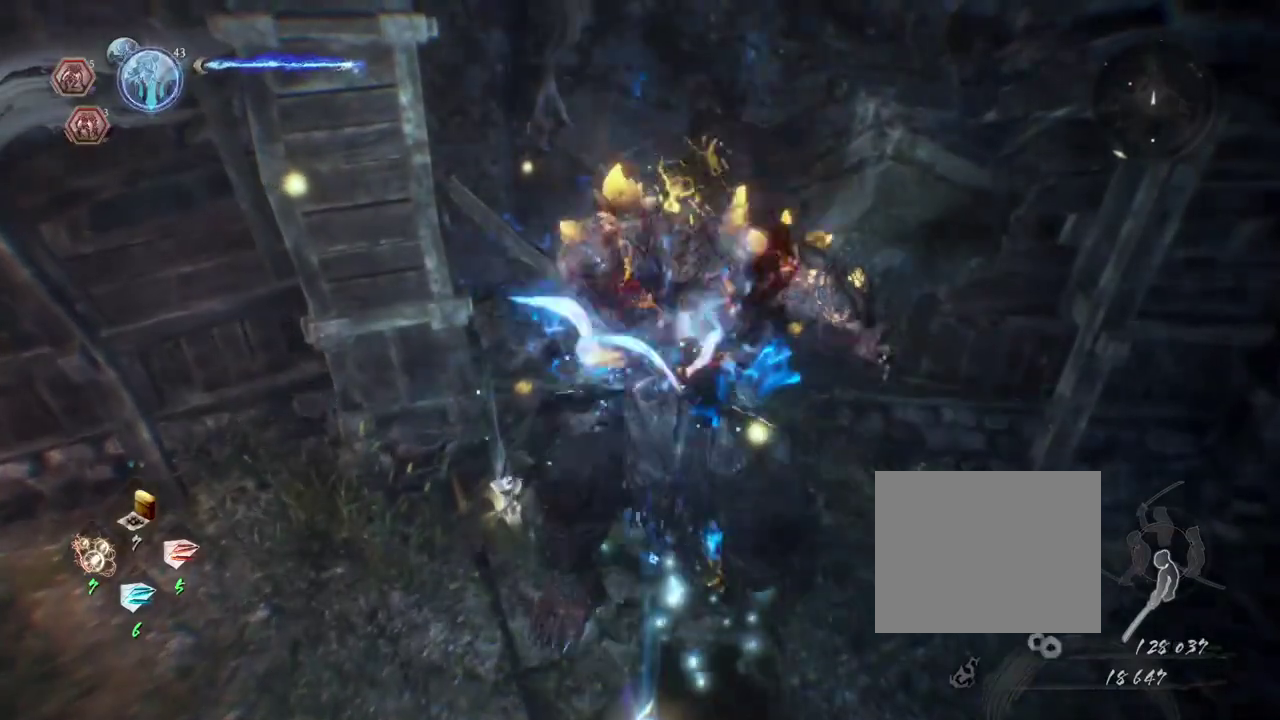
{"dt_ms": 300, "buttons": ["CIRCLE"], "left_stick": "left", "right_stick": "up"}
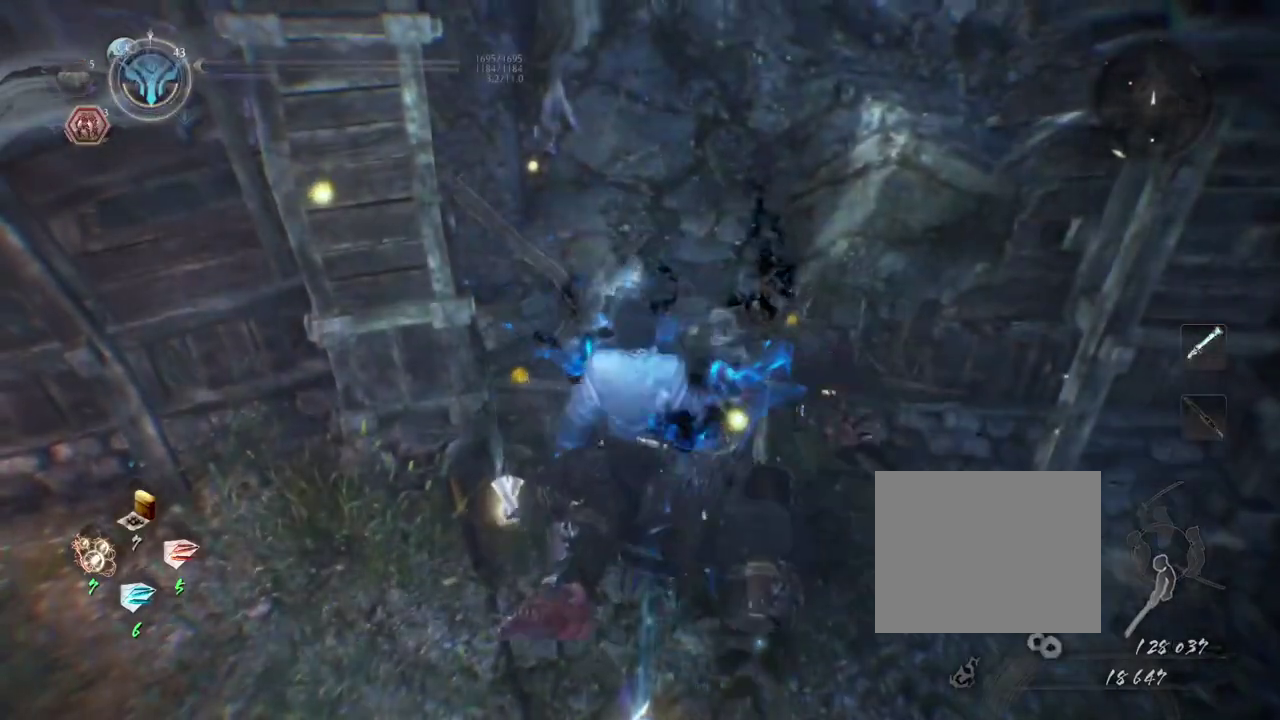
{"dt_ms": 700, "buttons": ["CIRCLE"], "left_stick": "down-right", "right_stick": "center"}
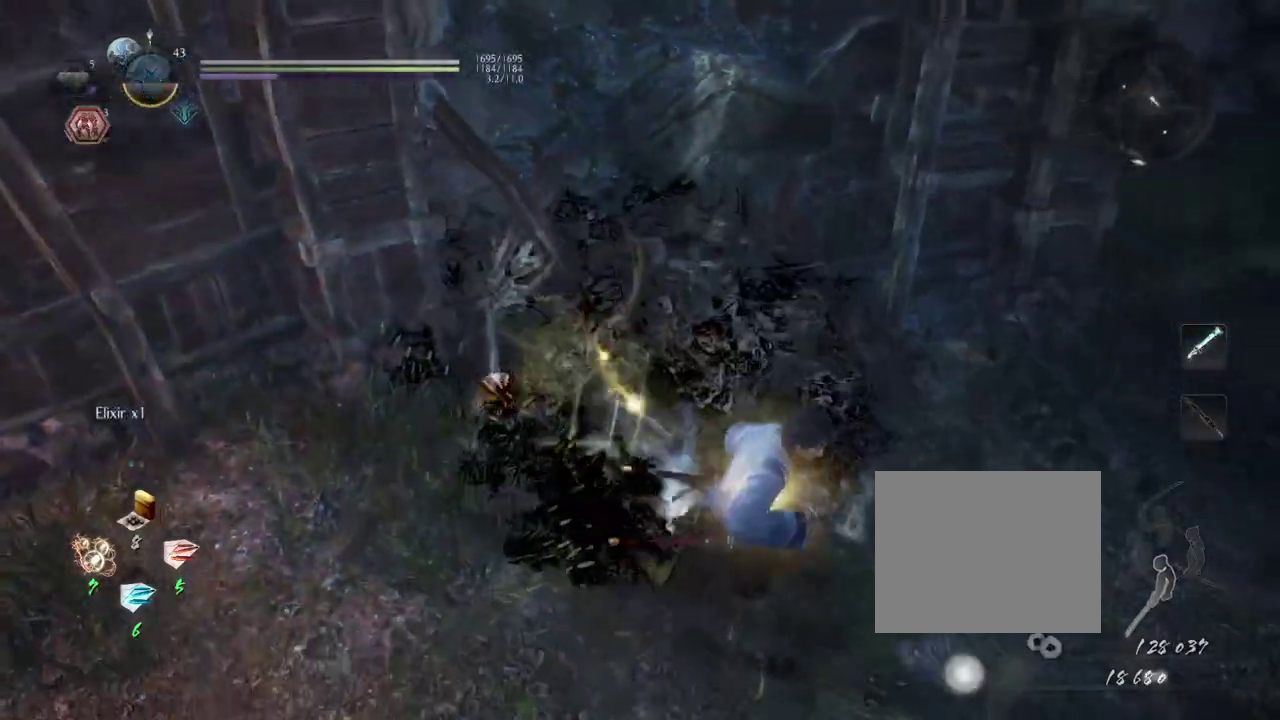
{"dt_ms": 600, "buttons": [], "left_stick": "up", "right_stick": "up-left", "events": [[50, "CIRCLE", "up"], [133, "CIRCLE", "down"], [250, "CIRCLE", "up"], [283, "right_stick", "up-left"], [317, "CIRCLE", "down"], [367, "left_stick", "right"], [433, "CIRCLE", "up"], [433, "left_stick", "up-right"], [550, "left_stick", "up"]]}
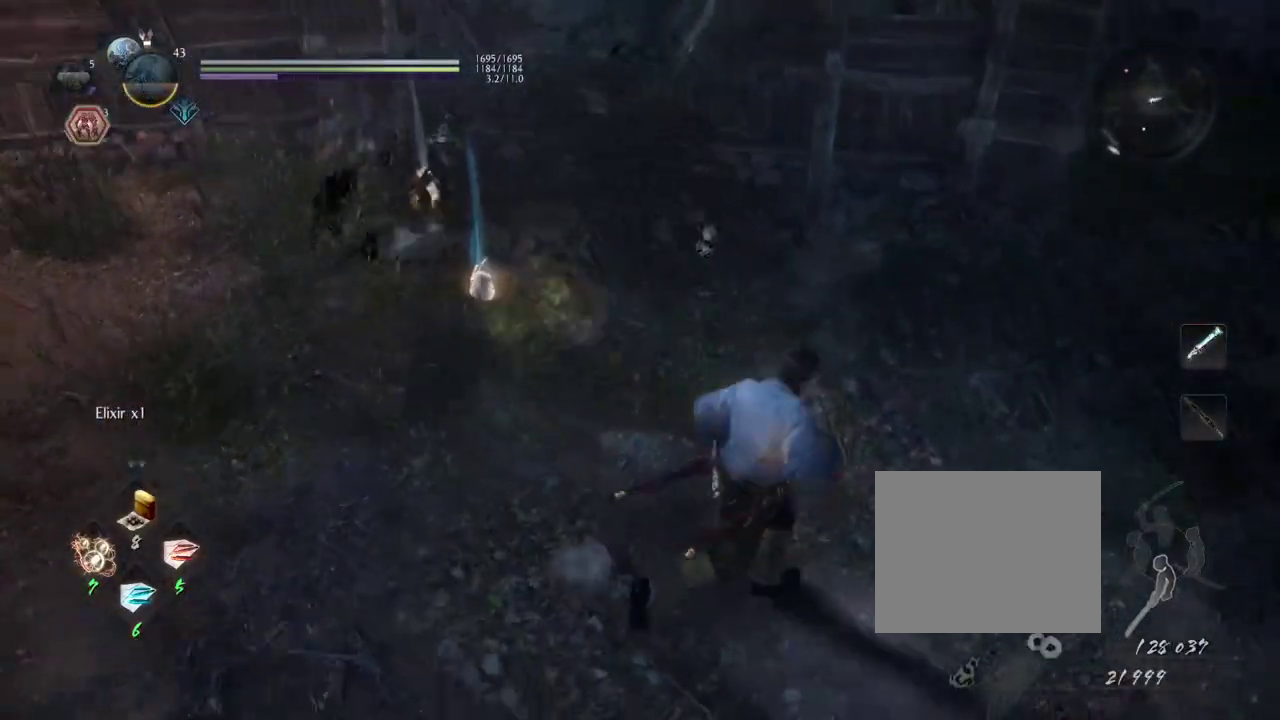
{"dt_ms": 400, "buttons": ["CROSS"], "left_stick": "up-left", "right_stick": "up-left", "events": [[400, "CROSS", "down"], [400, "left_stick", "up-left"]]}
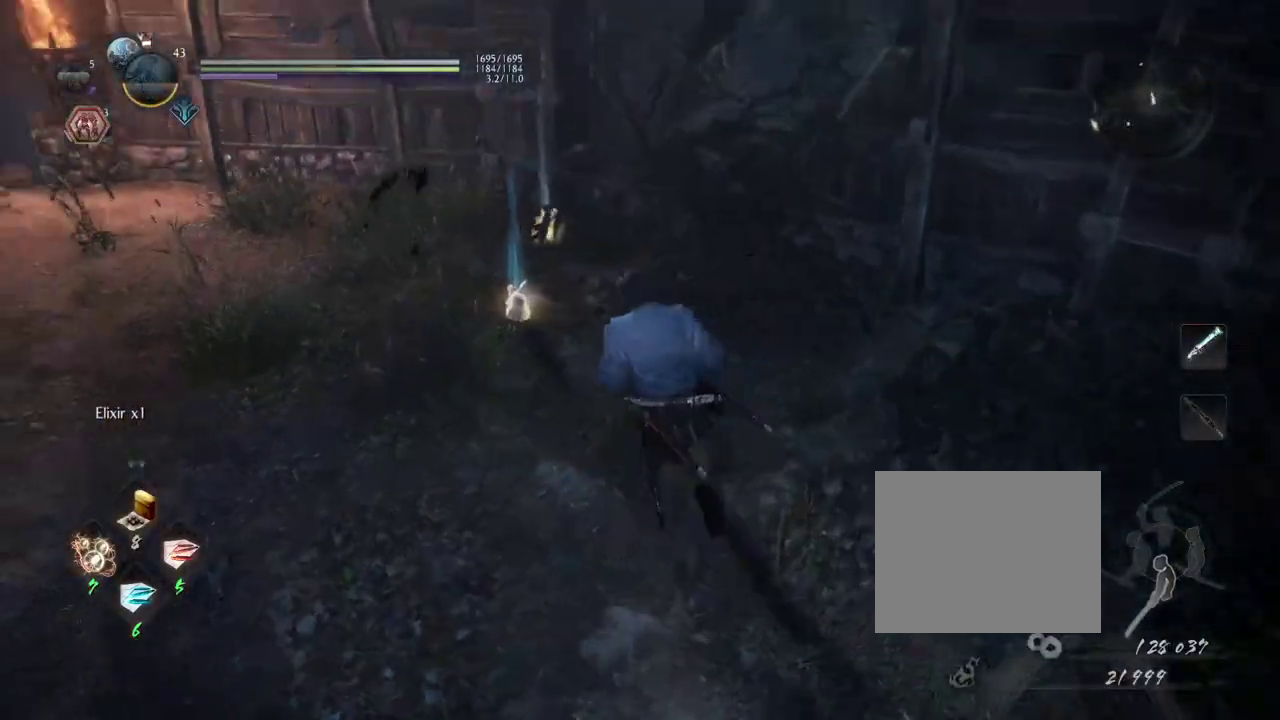
{"dt_ms": 700, "buttons": [], "left_stick": "center", "right_stick": "left", "events": [[200, "right_stick", "center"], [350, "left_stick", "up"], [583, "CROSS", "up"], [617, "right_stick", "left"], [633, "left_stick", "center"]]}
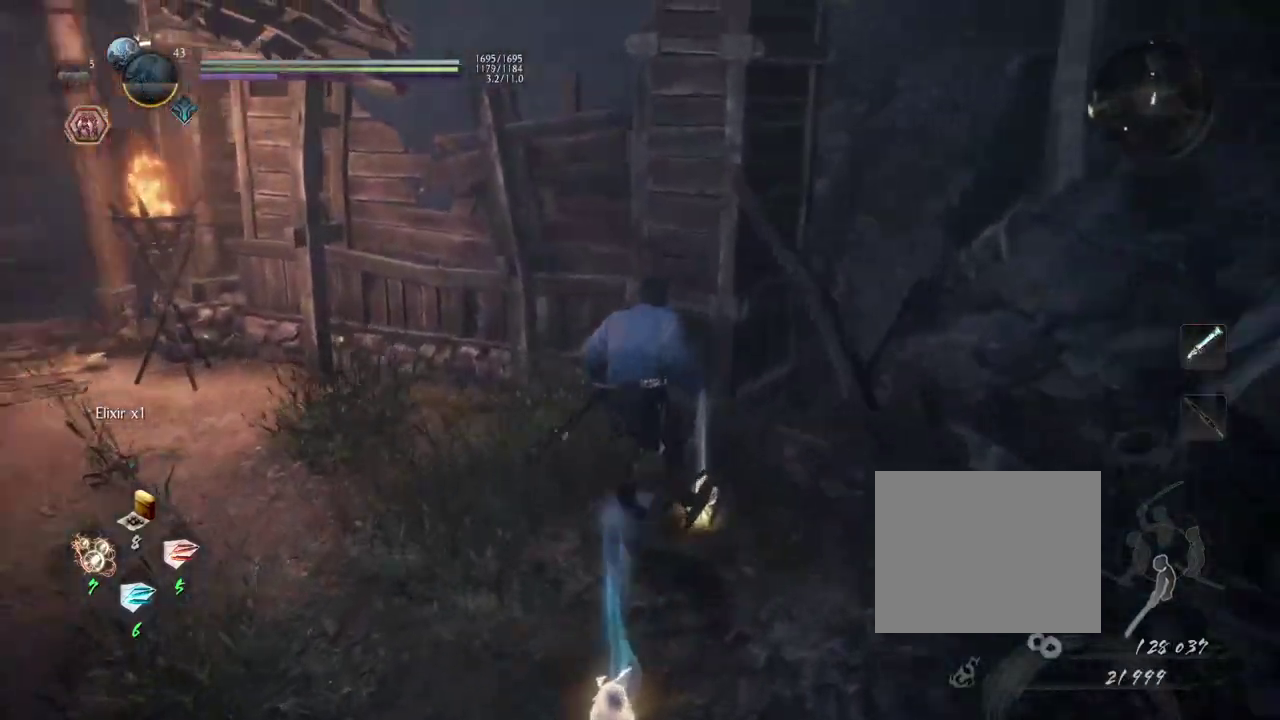
{"dt_ms": 300, "buttons": [], "left_stick": "left", "right_stick": "left", "events": [[200, "left_stick", "left"]]}
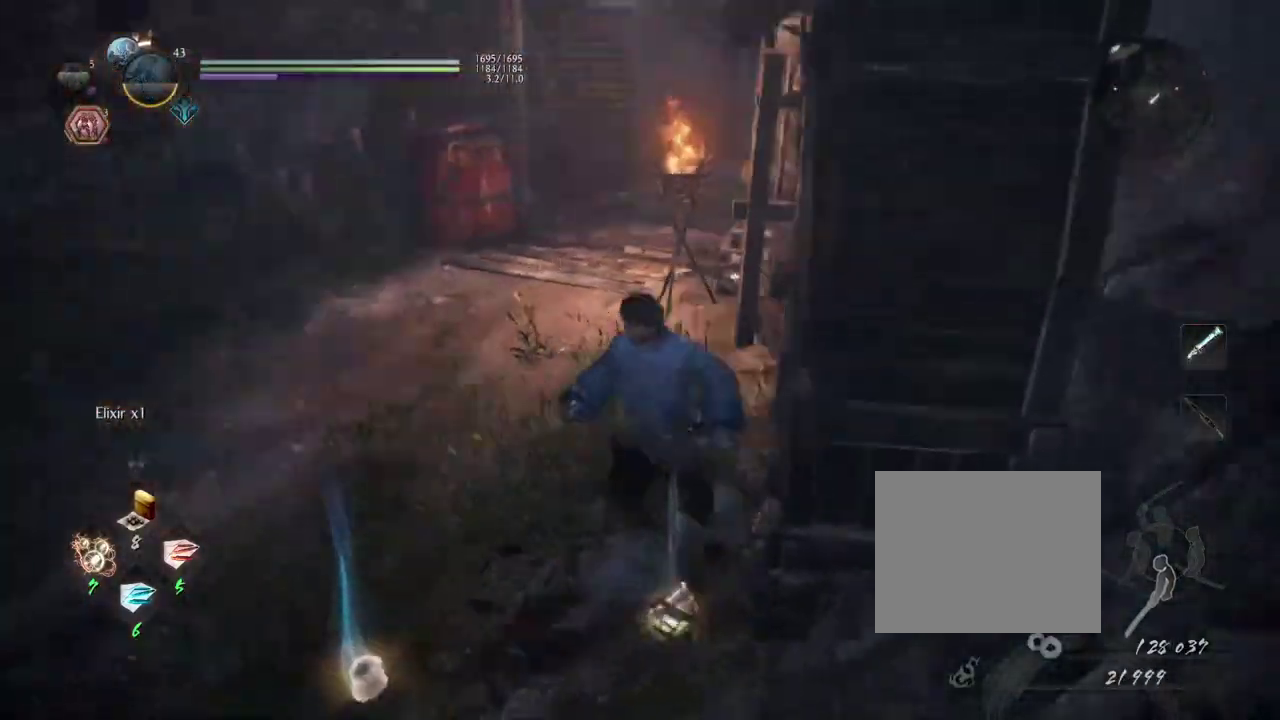
{"dt_ms": 700, "buttons": [], "left_stick": "up-left", "right_stick": "center", "events": [[217, "right_stick", "center"], [283, "left_stick", "up-left"]]}
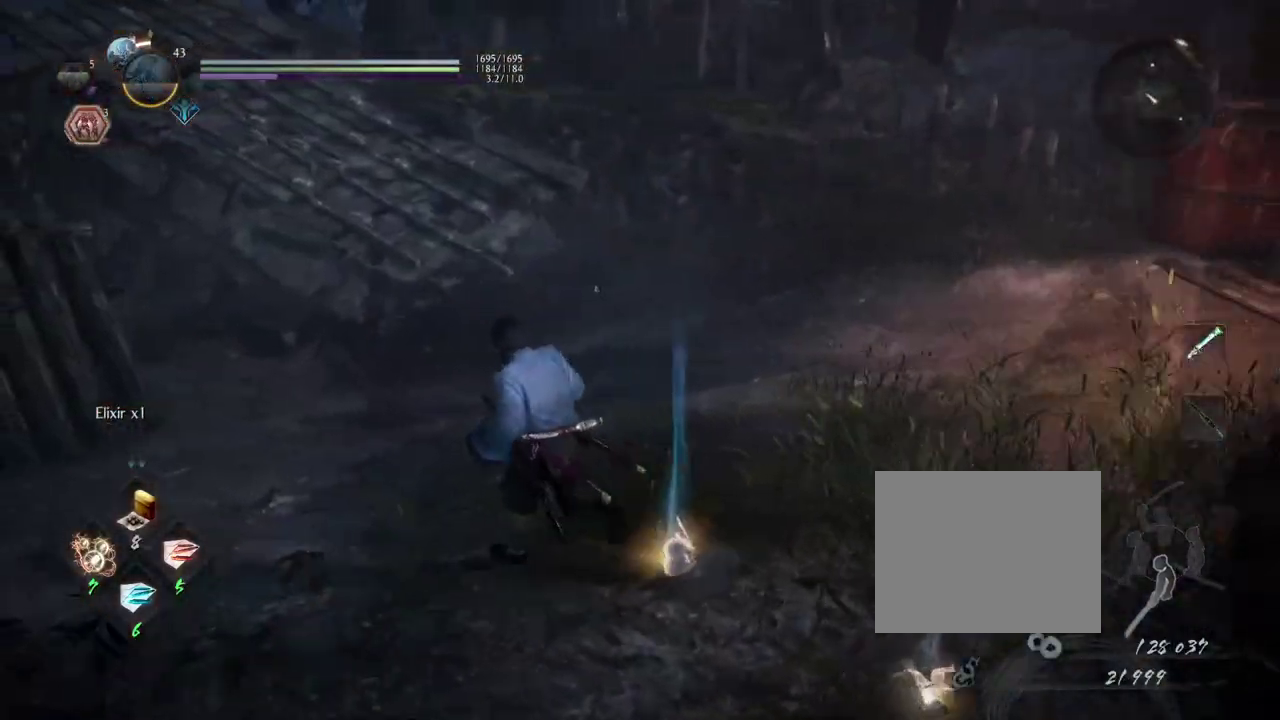
{"dt_ms": 300, "buttons": ["CROSS"], "left_stick": "up", "right_stick": "right"}
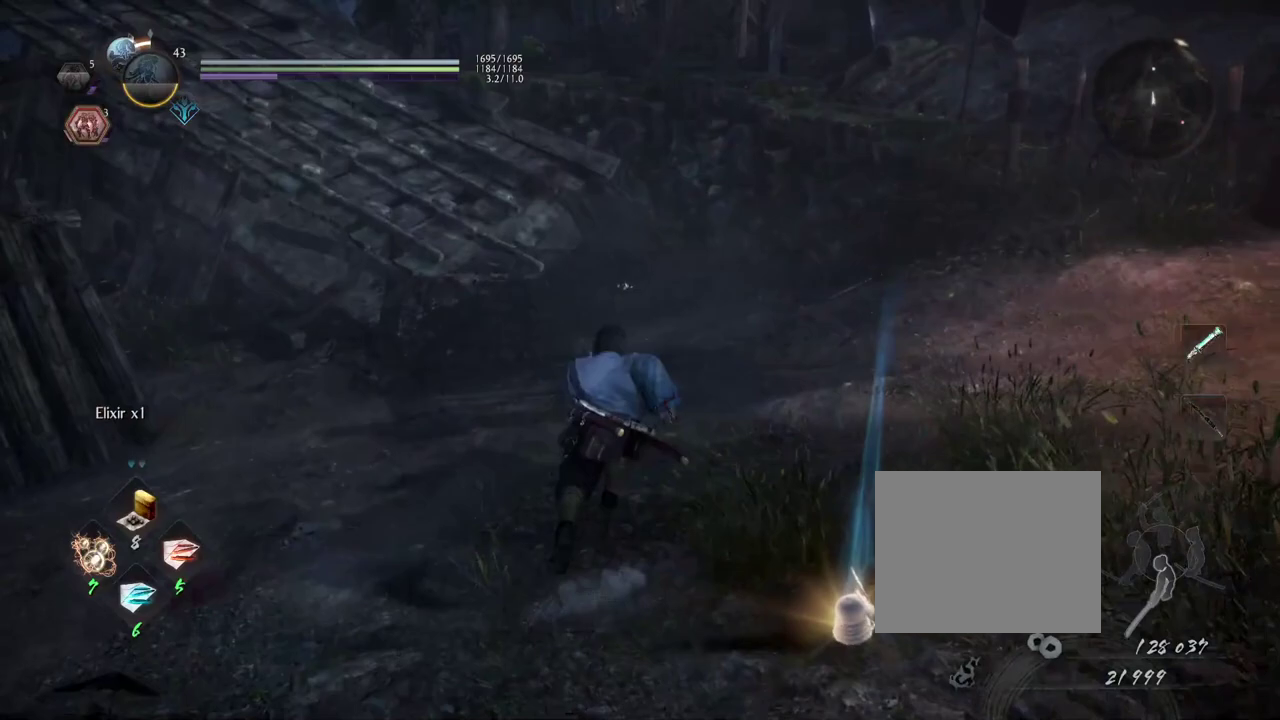
{"dt_ms": 300, "buttons": ["CROSS"], "left_stick": "up", "right_stick": "down-right"}
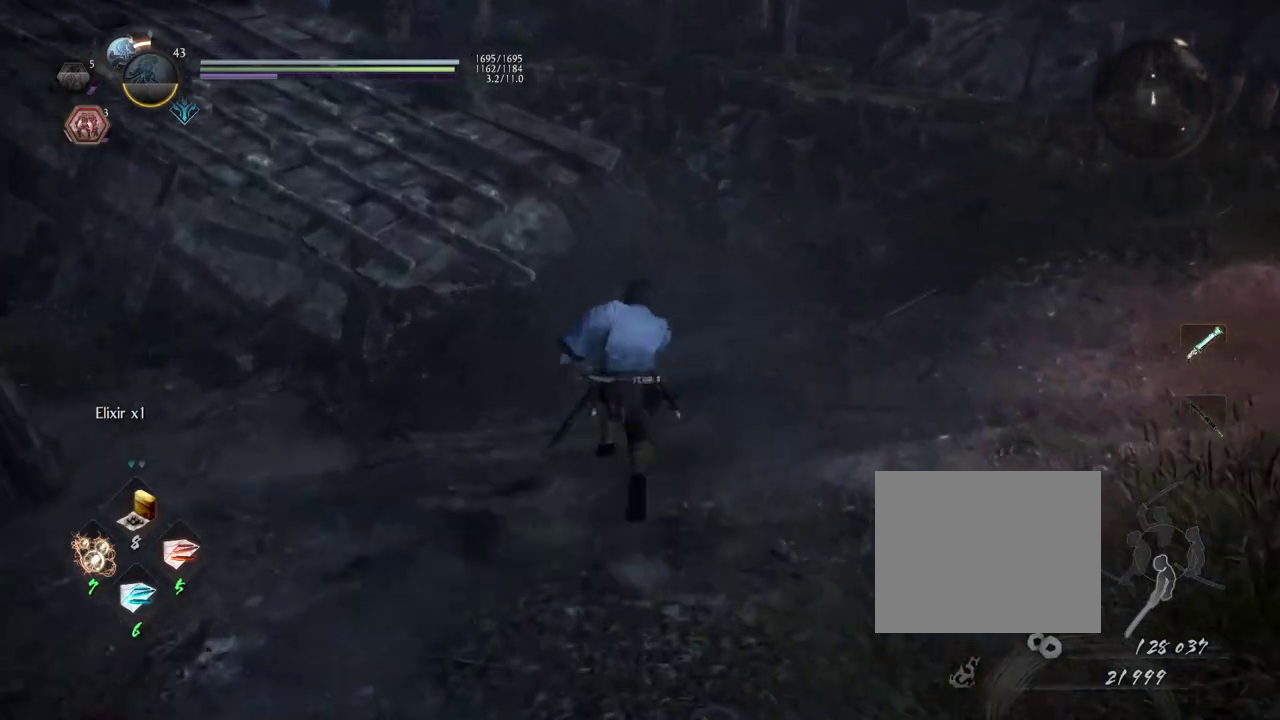
{"dt_ms": 700, "buttons": ["CROSS"], "left_stick": "up", "right_stick": "down-right"}
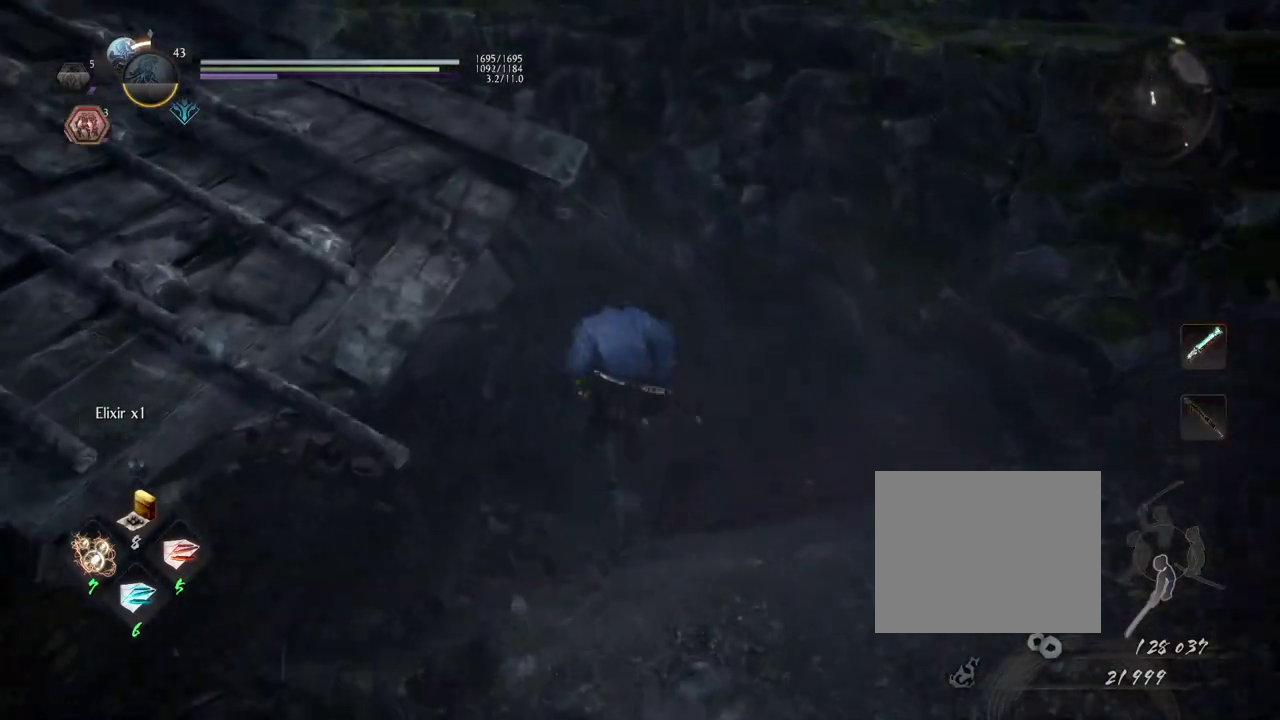
{"dt_ms": 500, "buttons": ["CIRCLE"], "left_stick": "center", "right_stick": "center"}
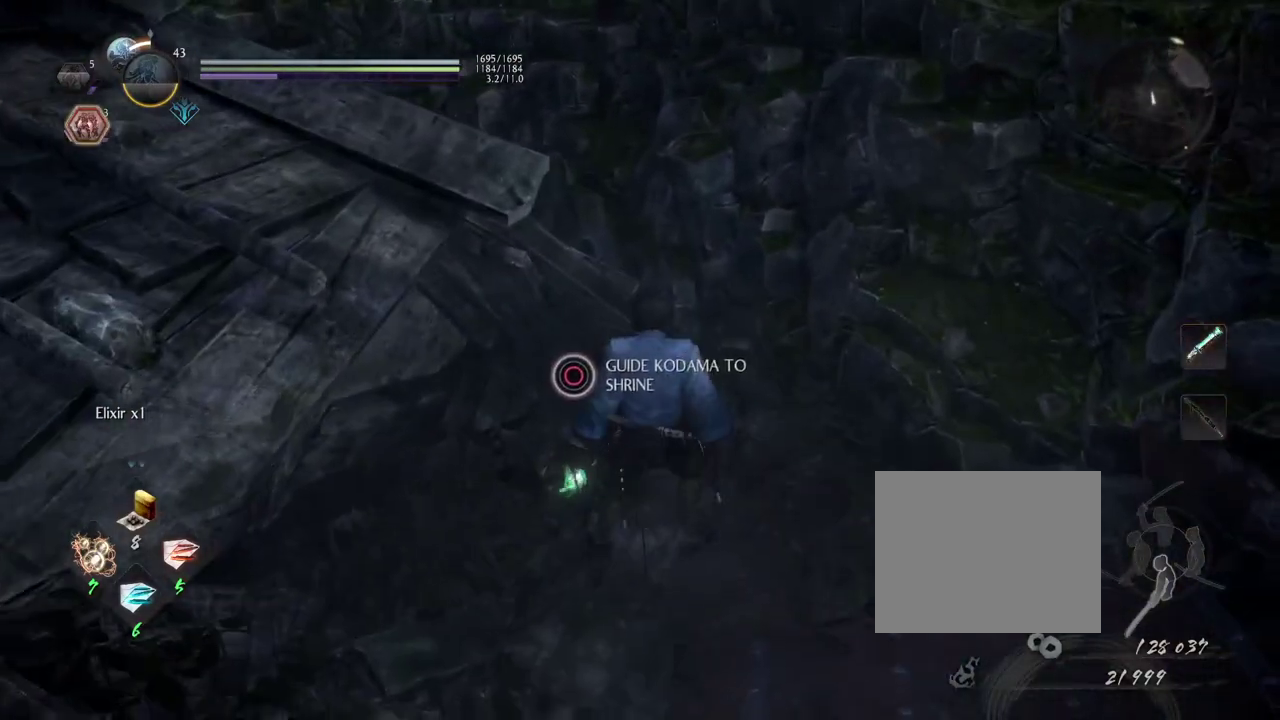
{"dt_ms": 600, "buttons": [], "left_stick": "center", "right_stick": "center", "events": [[567, "CIRCLE", "up"]]}
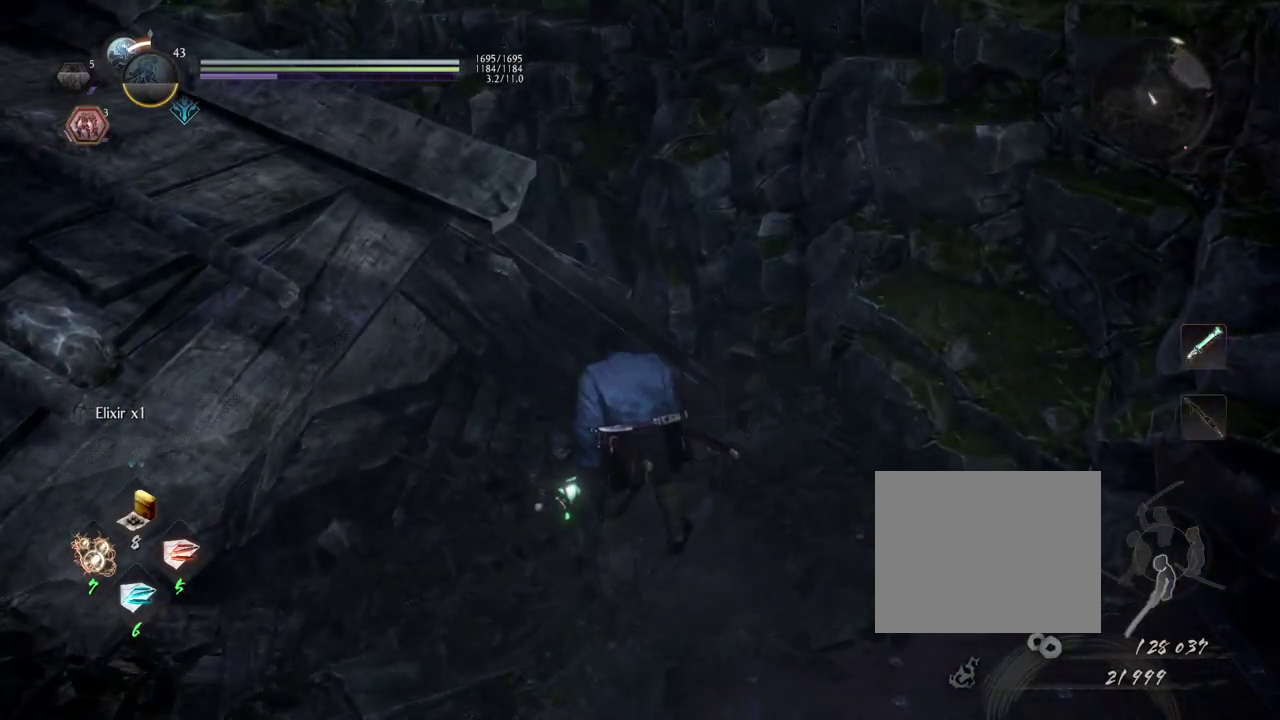
{"dt_ms": 400, "buttons": [], "left_stick": "center", "right_stick": "center", "events": []}
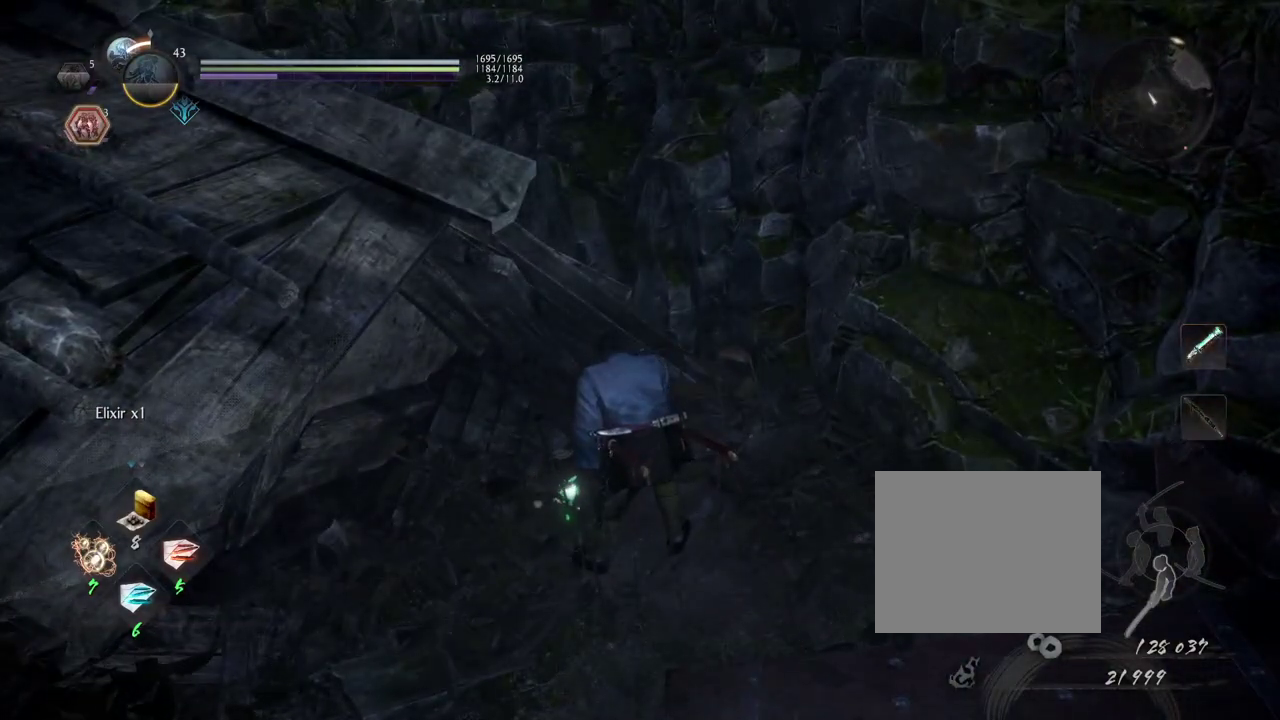
{"dt_ms": 500, "buttons": [], "left_stick": "center", "right_stick": "center", "events": []}
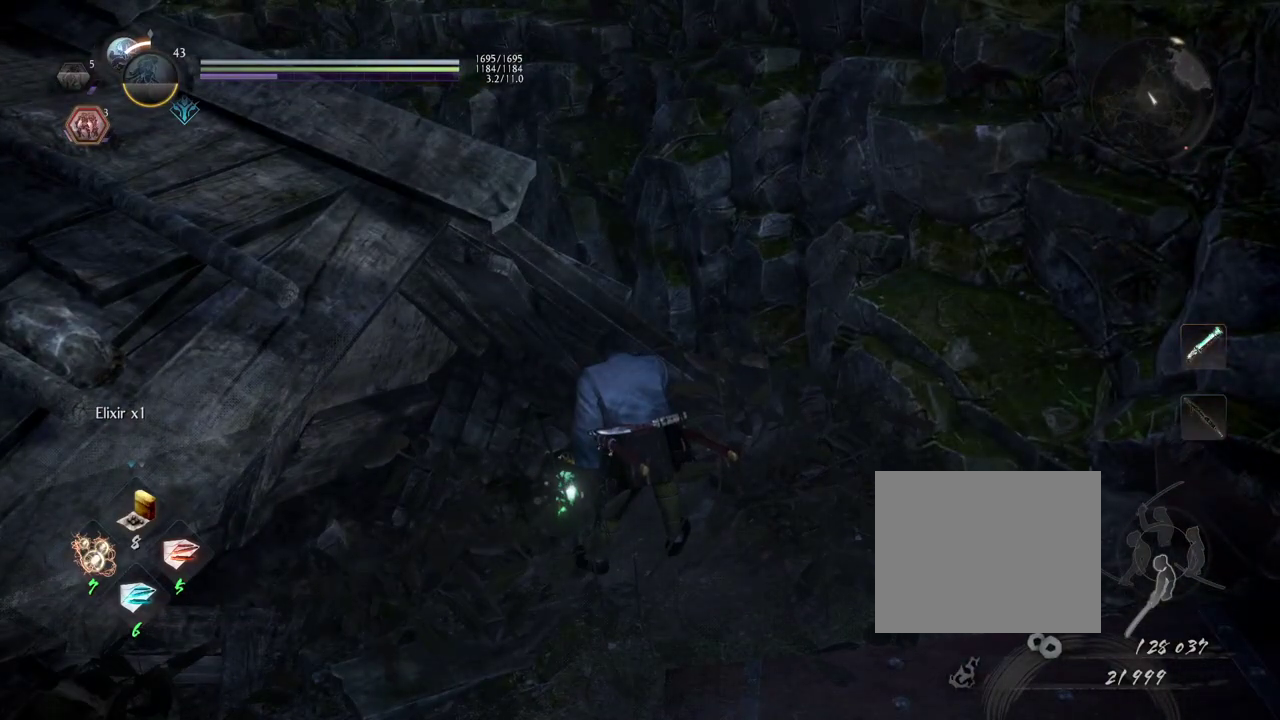
{"dt_ms": 500, "buttons": [], "left_stick": "center", "right_stick": "center", "events": []}
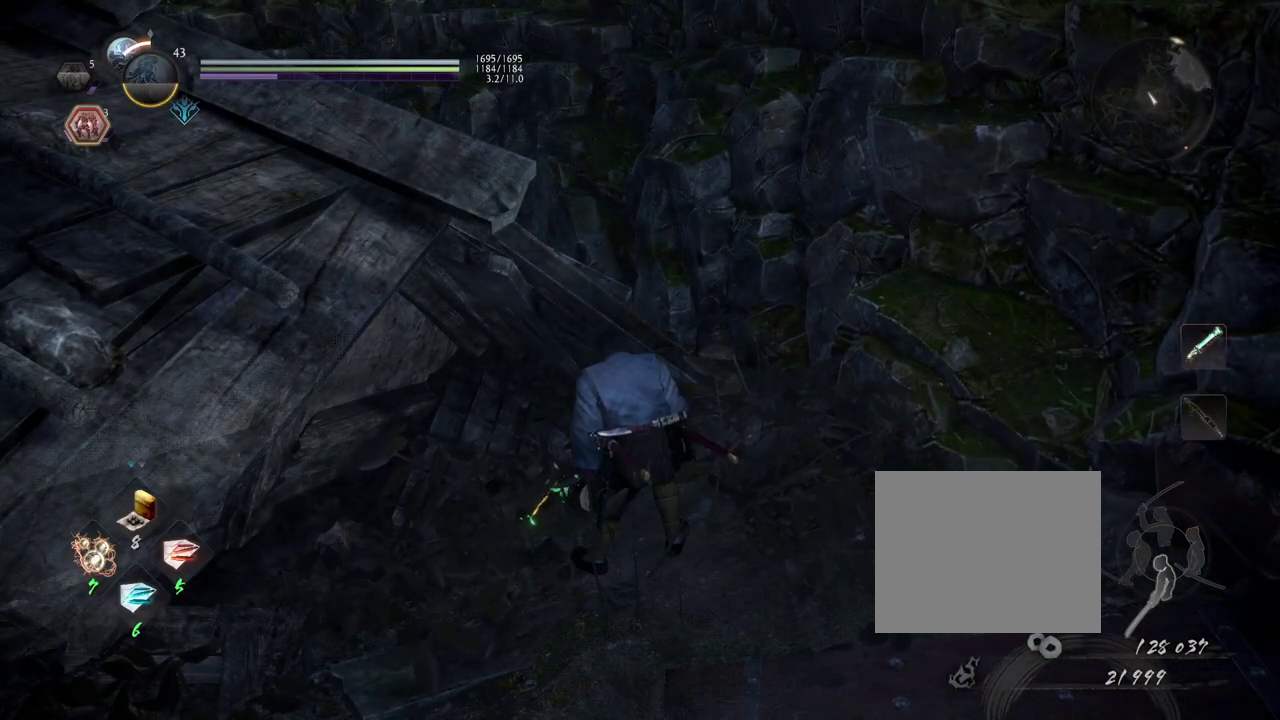
{"dt_ms": 500, "buttons": [], "left_stick": "center", "right_stick": "center", "events": []}
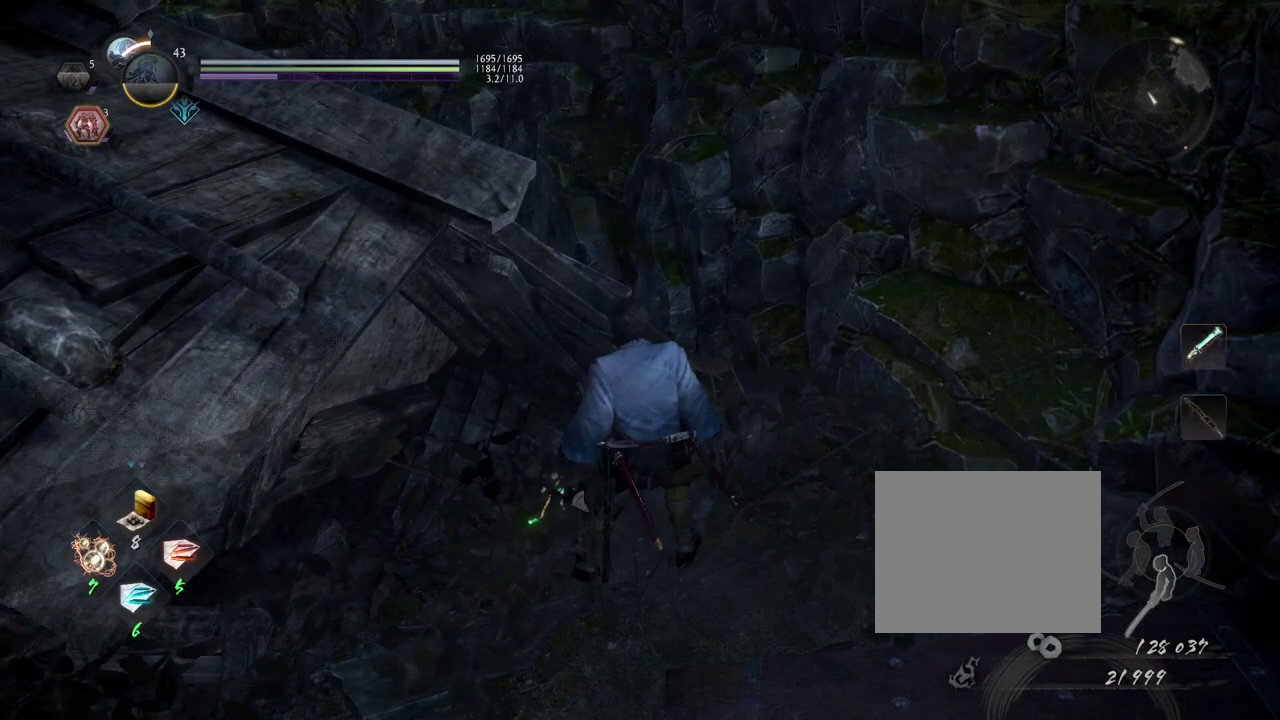
{"dt_ms": 500, "buttons": [], "left_stick": "up", "right_stick": "center", "events": [[433, "left_stick", "up"]]}
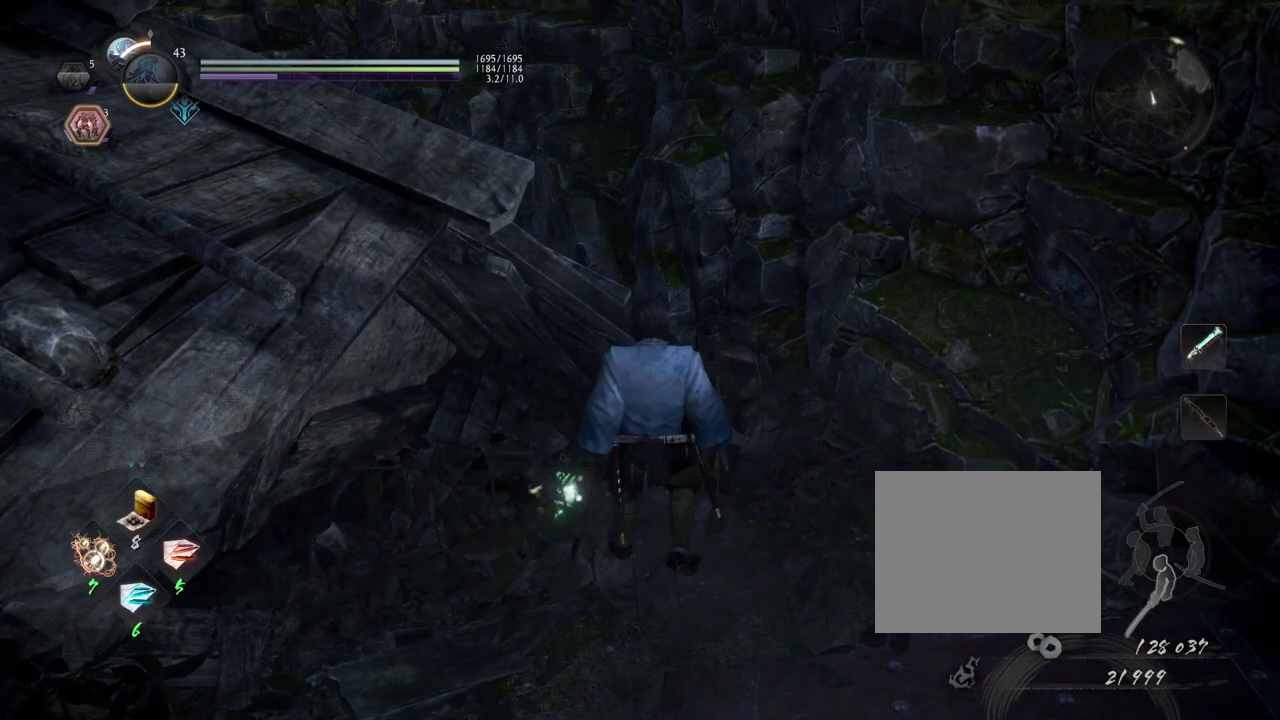
{"dt_ms": 500, "buttons": [], "left_stick": "center", "right_stick": "right", "events": [[50, "left_stick", "center"], [400, "right_stick", "right"]]}
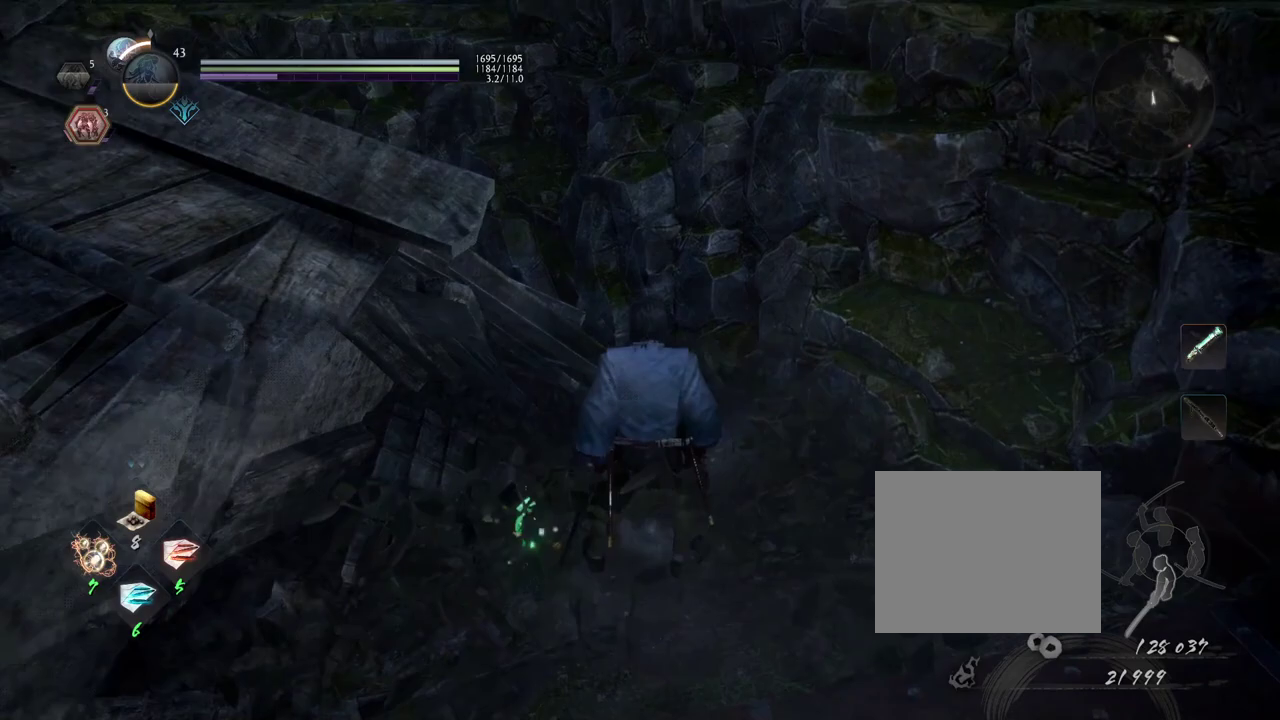
{"dt_ms": 700, "buttons": ["CROSS"], "left_stick": "up-right", "right_stick": "center", "events": [[100, "left_stick", "down-right"], [217, "left_stick", "right"], [233, "CROSS", "down"], [517, "left_stick", "up-right"], [617, "right_stick", "up-right"], [667, "right_stick", "center"]]}
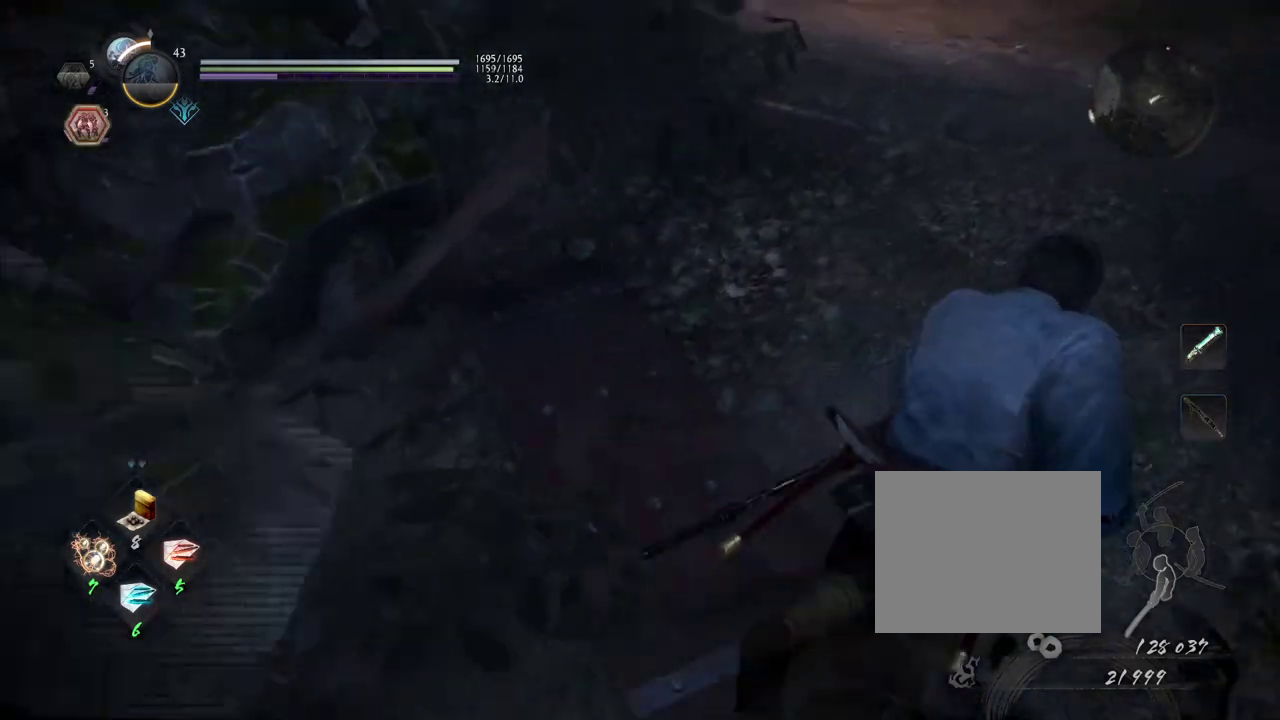
{"dt_ms": 300, "buttons": ["CROSS"], "left_stick": "up-right", "right_stick": "center", "events": []}
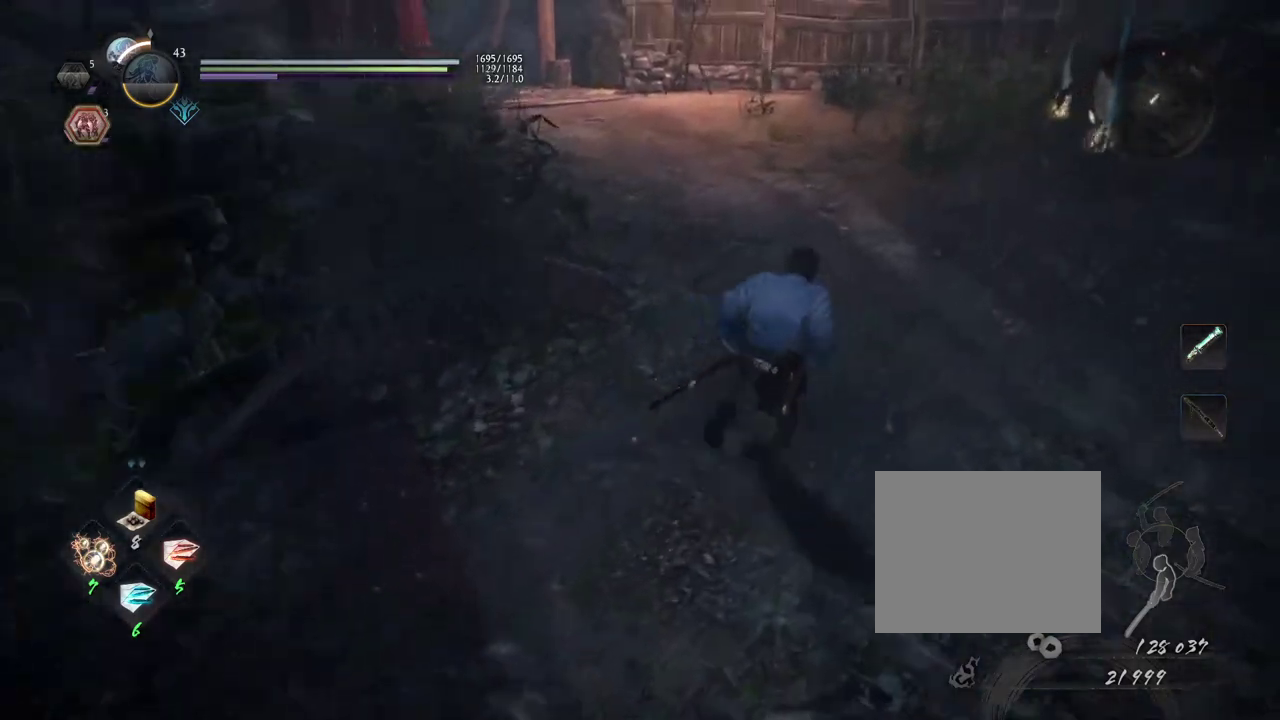
{"dt_ms": 500, "buttons": ["CROSS"], "left_stick": "up-right", "right_stick": "up-right", "events": [[133, "right_stick", "up-right"]]}
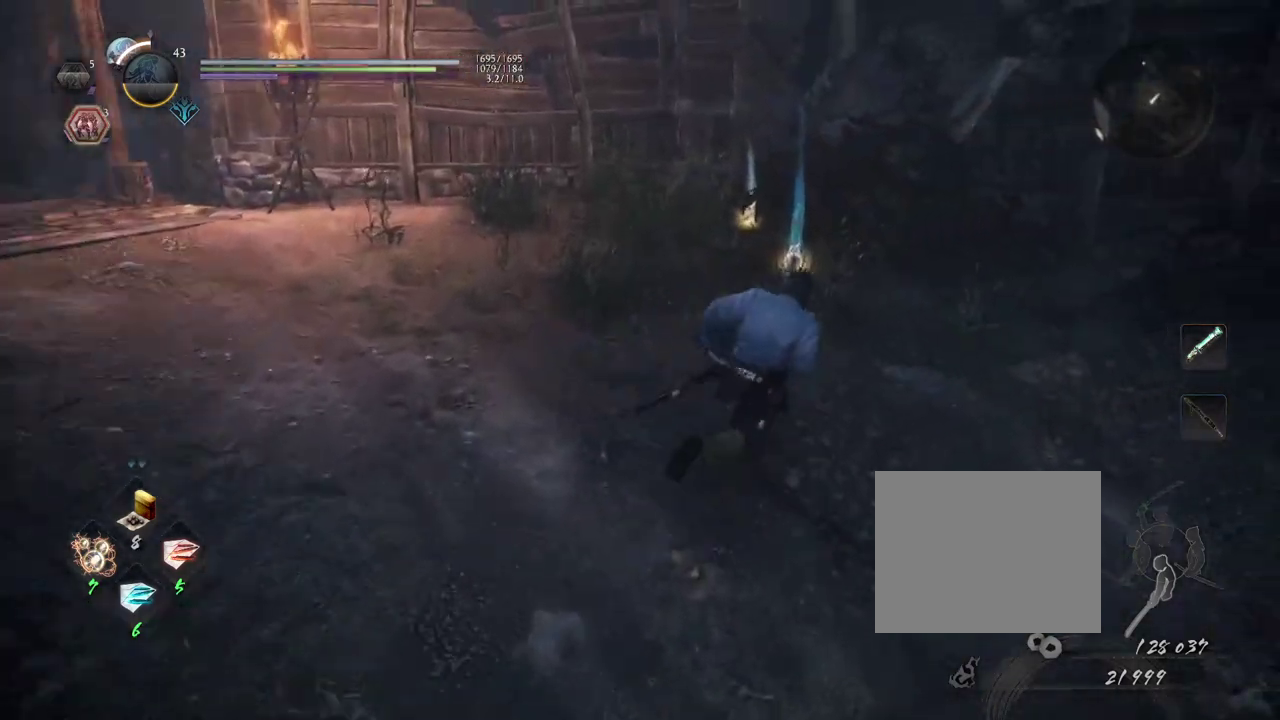
{"dt_ms": 500, "buttons": ["CROSS"], "left_stick": "up-right", "right_stick": "center", "events": [[33, "right_stick", "right"], [417, "right_stick", "center"]]}
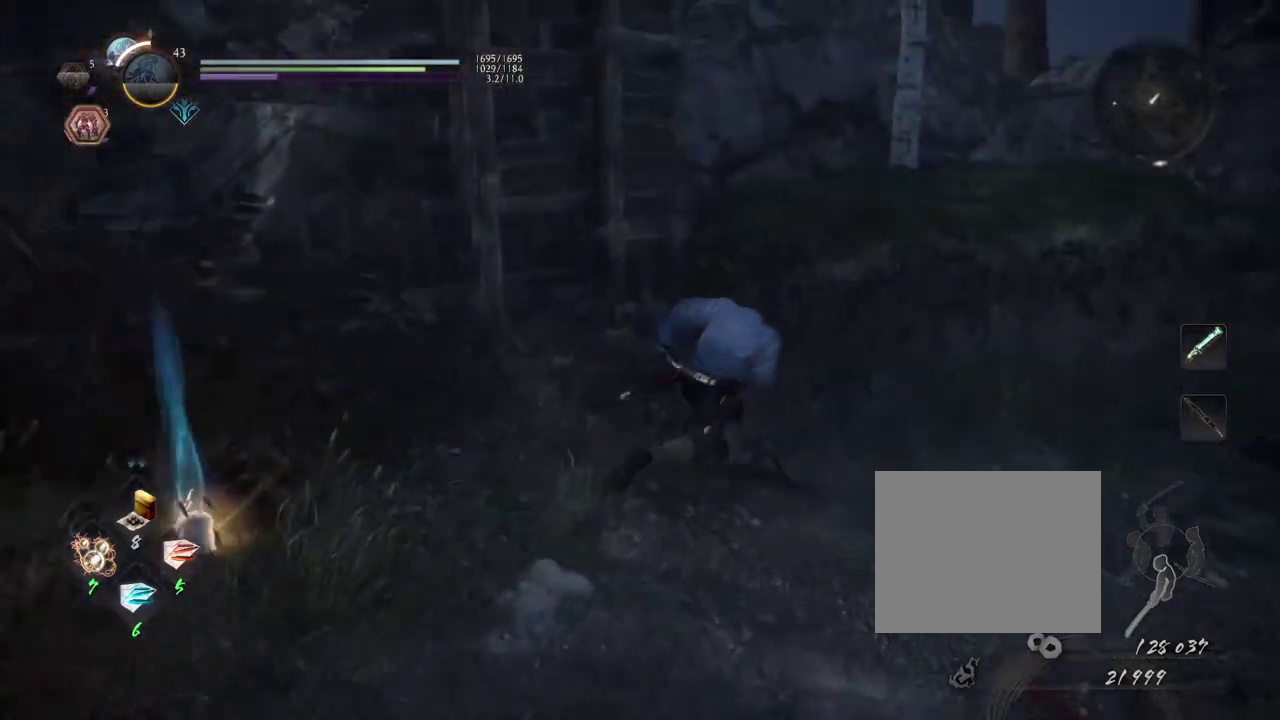
{"dt_ms": 600, "buttons": ["CROSS"], "left_stick": "center", "right_stick": "right", "events": [[333, "right_stick", "right"], [517, "left_stick", "center"]]}
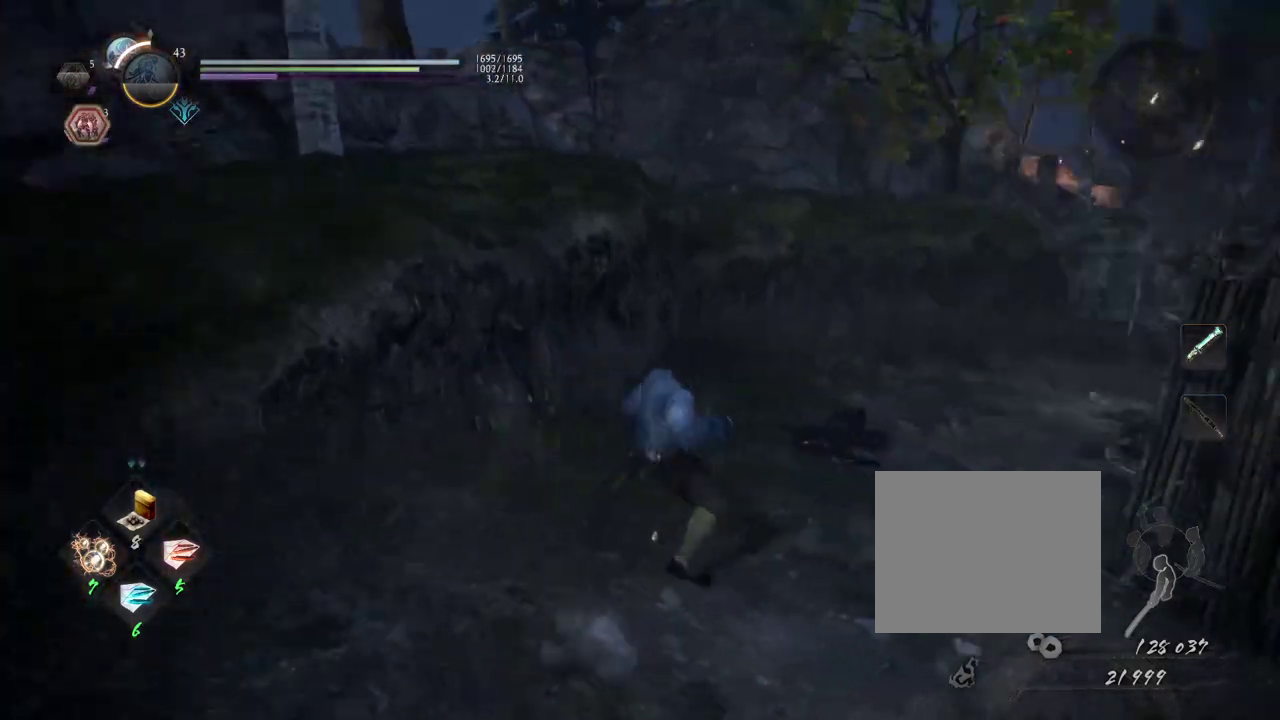
{"dt_ms": 400, "buttons": [], "left_stick": "up", "right_stick": "right", "events": [[33, "CROSS", "up"], [400, "left_stick", "up"]]}
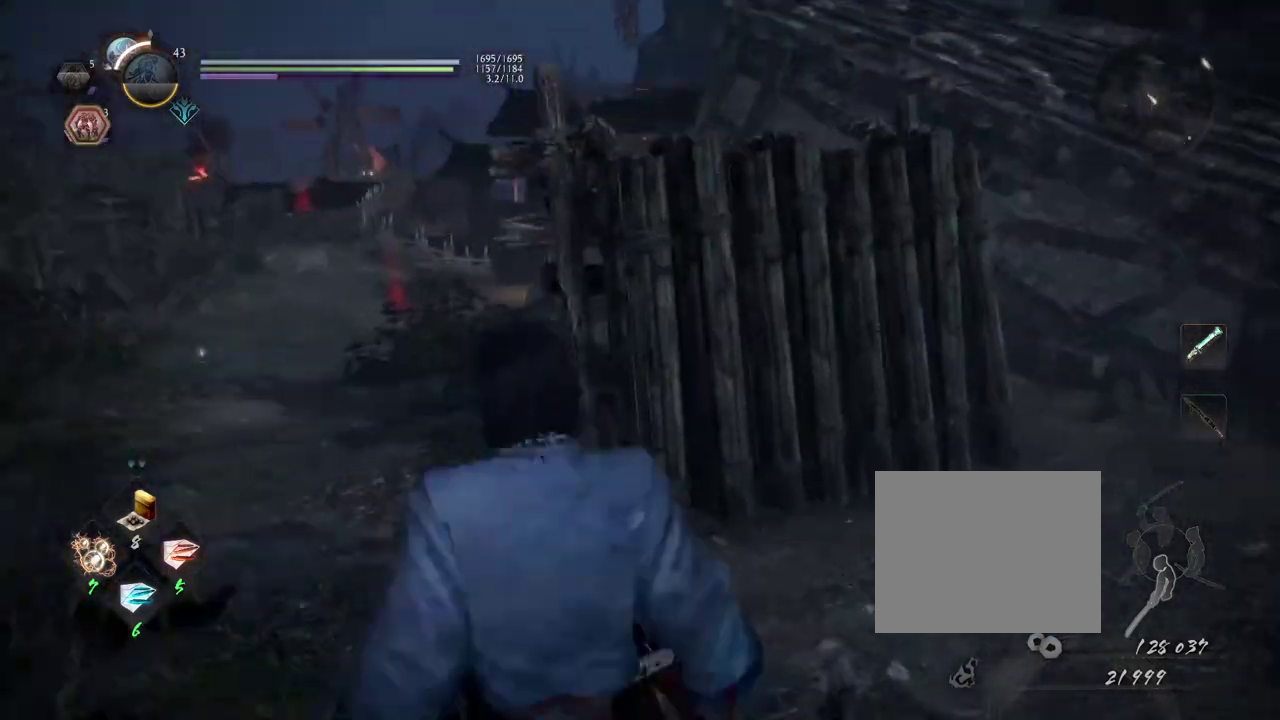
{"dt_ms": 500, "buttons": ["CROSS"], "left_stick": "up-left", "right_stick": "center", "events": [[33, "right_stick", "center"], [133, "CROSS", "down"], [367, "left_stick", "up-left"]]}
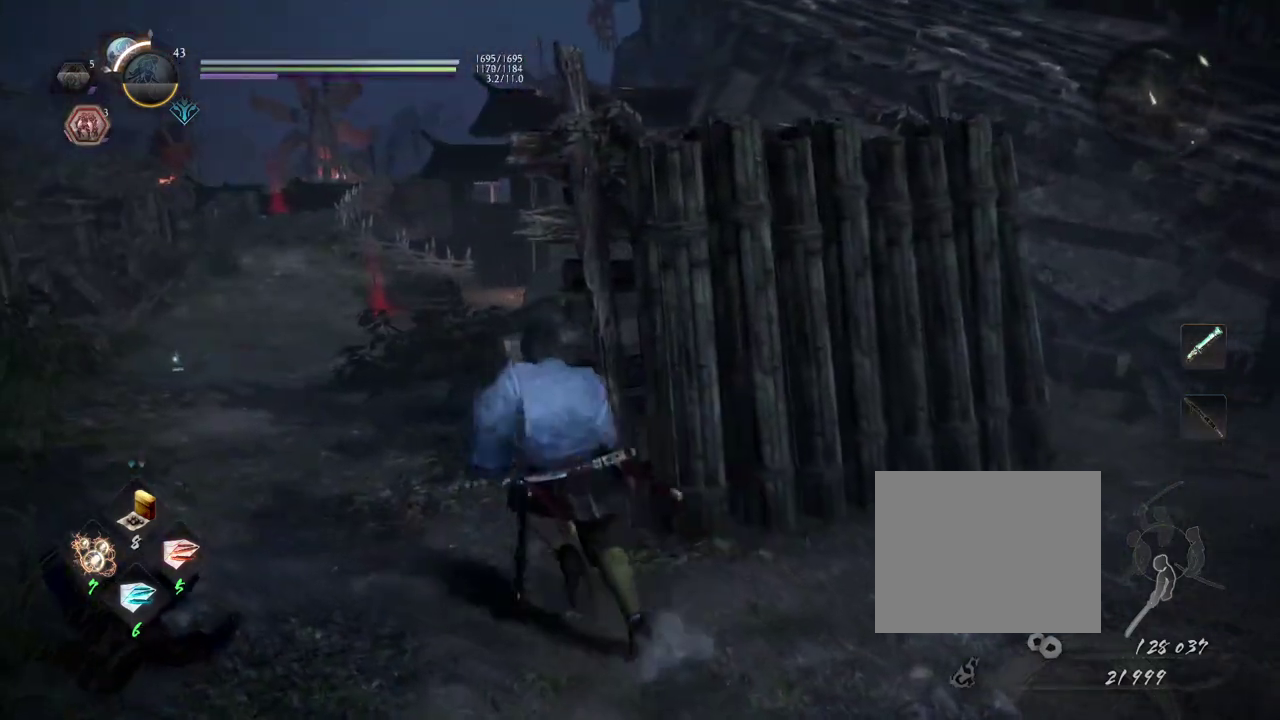
{"dt_ms": 300, "buttons": ["CROSS"], "left_stick": "up-left", "right_stick": "center", "events": []}